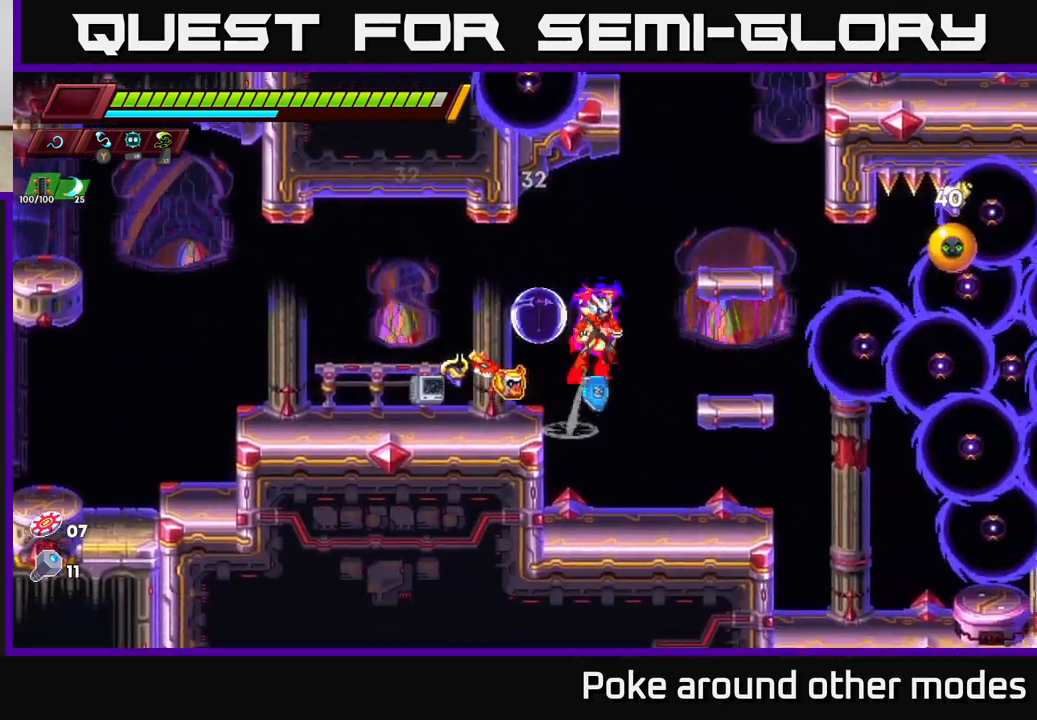
Gameplay with a controller (Xbox layout); each line is a JSON object with the inputs held at the frame after it. "events" lists button and stick changes between this image and that frame as [ms after this image, input, new state], when the widget could be followed in between.
{"buttons": ["X"], "left_stick": "center", "right_stick": "center", "events": [[50, "A", "up"], [67, "R2", "up"], [183, "X", "down"], [217, "left_stick", "center"], [317, "X", "up"], [500, "X", "down"]]}
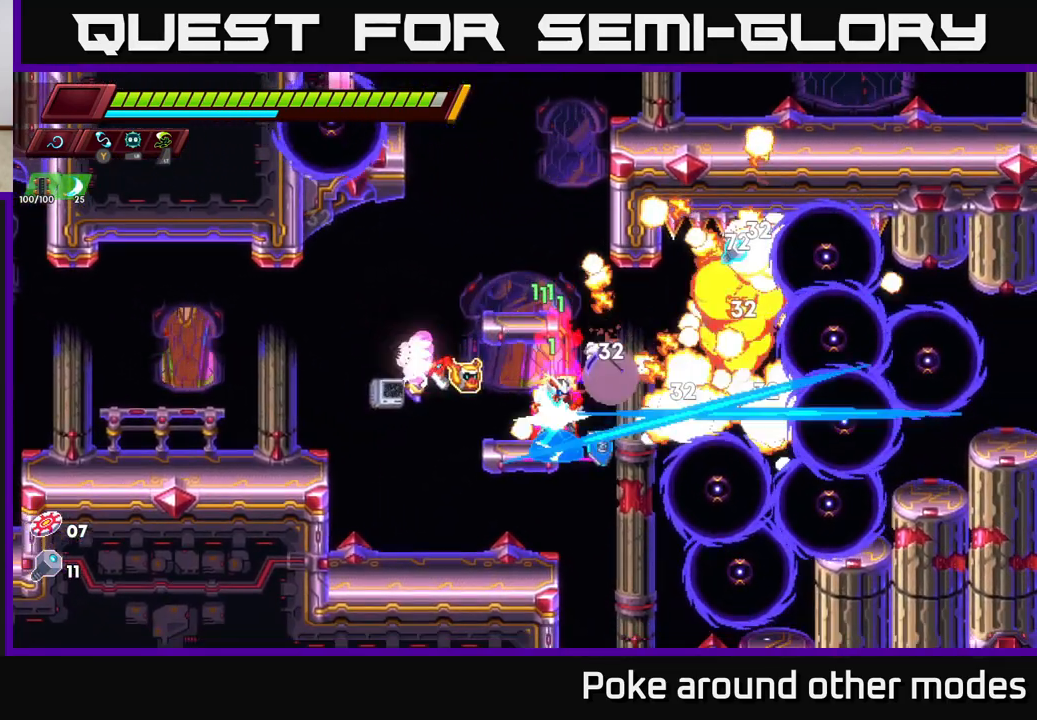
{"buttons": [], "left_stick": "center", "right_stick": "center", "events": [[150, "X", "up"], [317, "X", "down"], [467, "X", "up"]]}
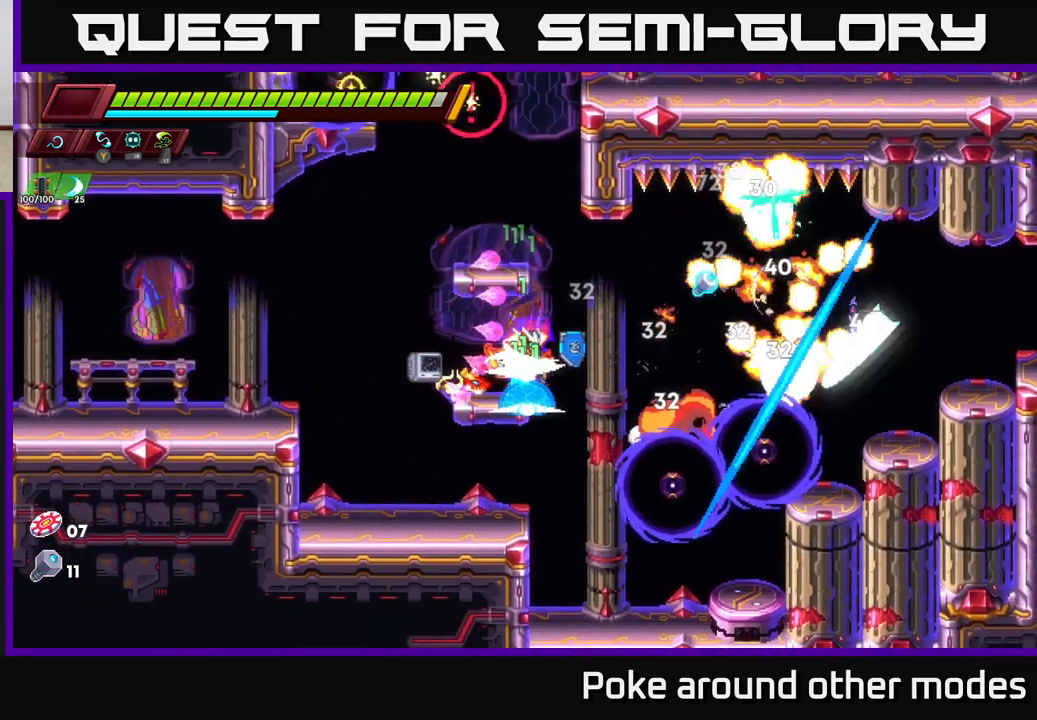
{"buttons": [], "left_stick": "center", "right_stick": "center", "events": [[167, "X", "down"], [333, "X", "up"]]}
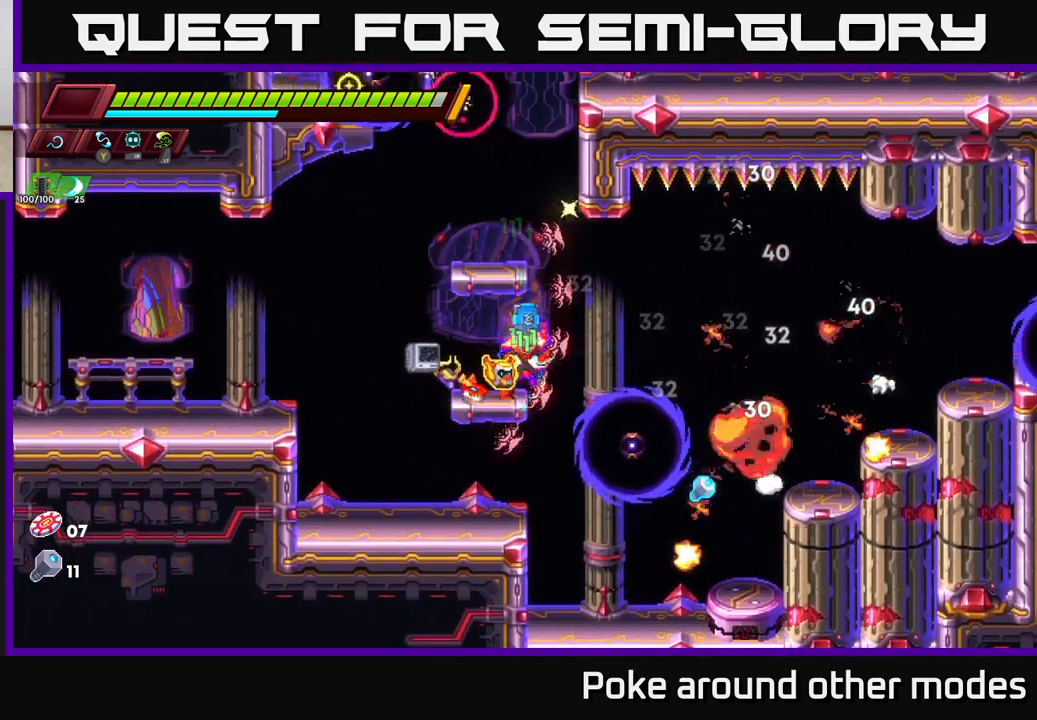
{"buttons": [], "left_stick": "center", "right_stick": "center", "events": [[33, "X", "down"], [183, "X", "up"]]}
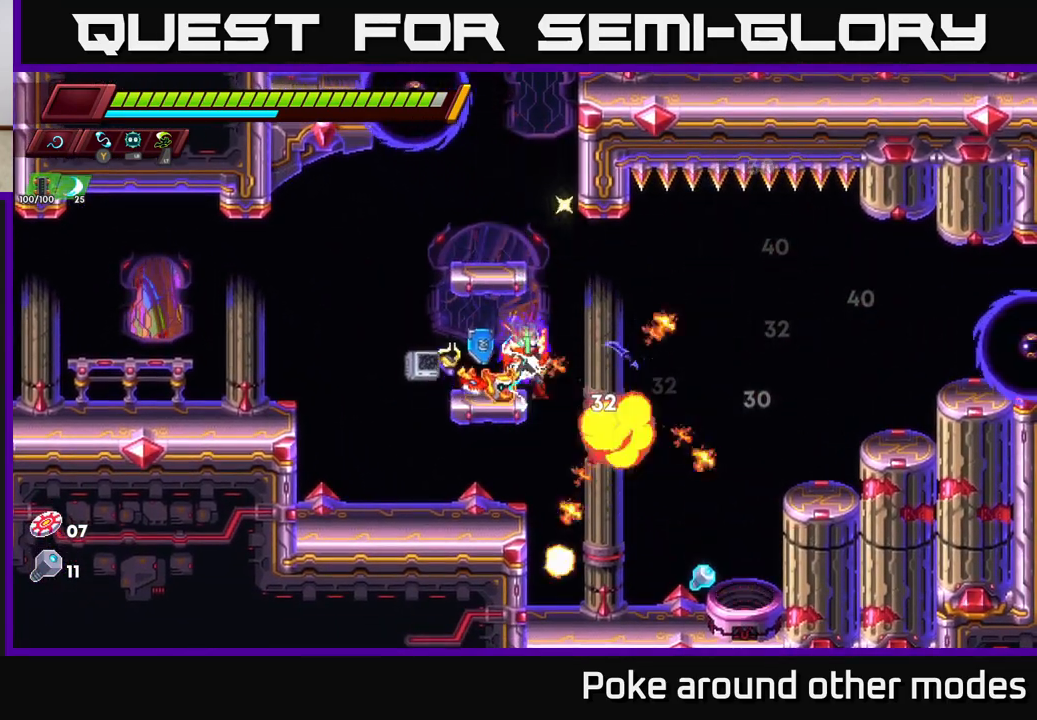
{"buttons": [], "left_stick": "right", "right_stick": "center", "events": [[33, "left_stick", "left"], [183, "left_stick", "right"], [417, "R2", "down"], [483, "R2", "up"]]}
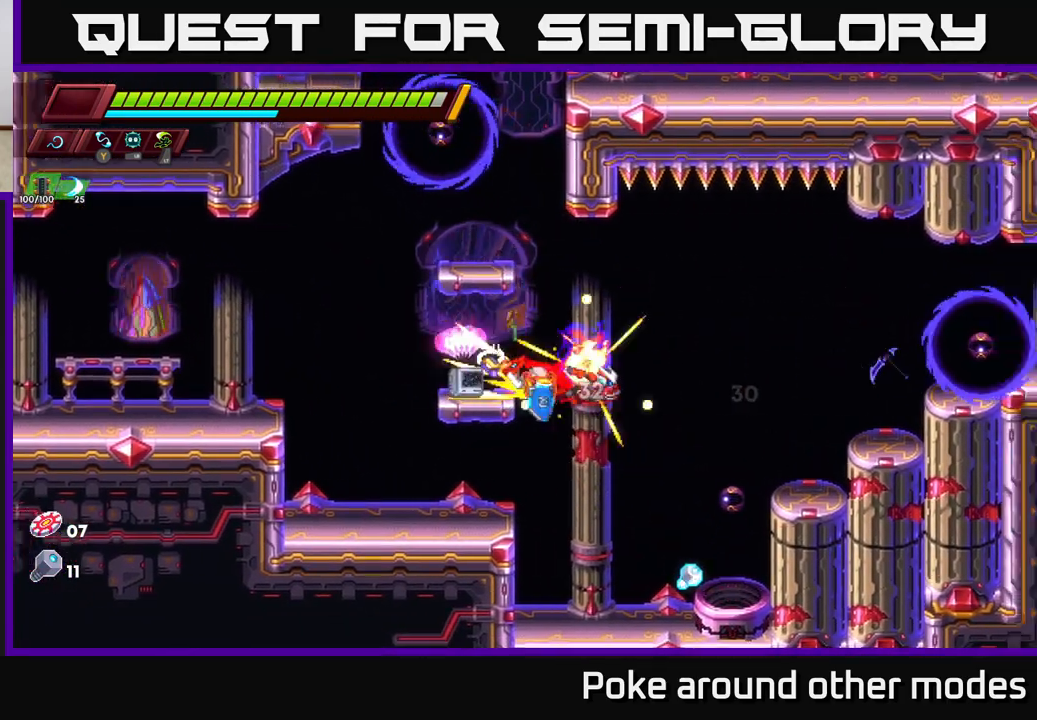
{"buttons": [], "left_stick": "left", "right_stick": "center", "events": [[117, "left_stick", "center"], [167, "X", "down"], [300, "X", "up"], [383, "left_stick", "left"]]}
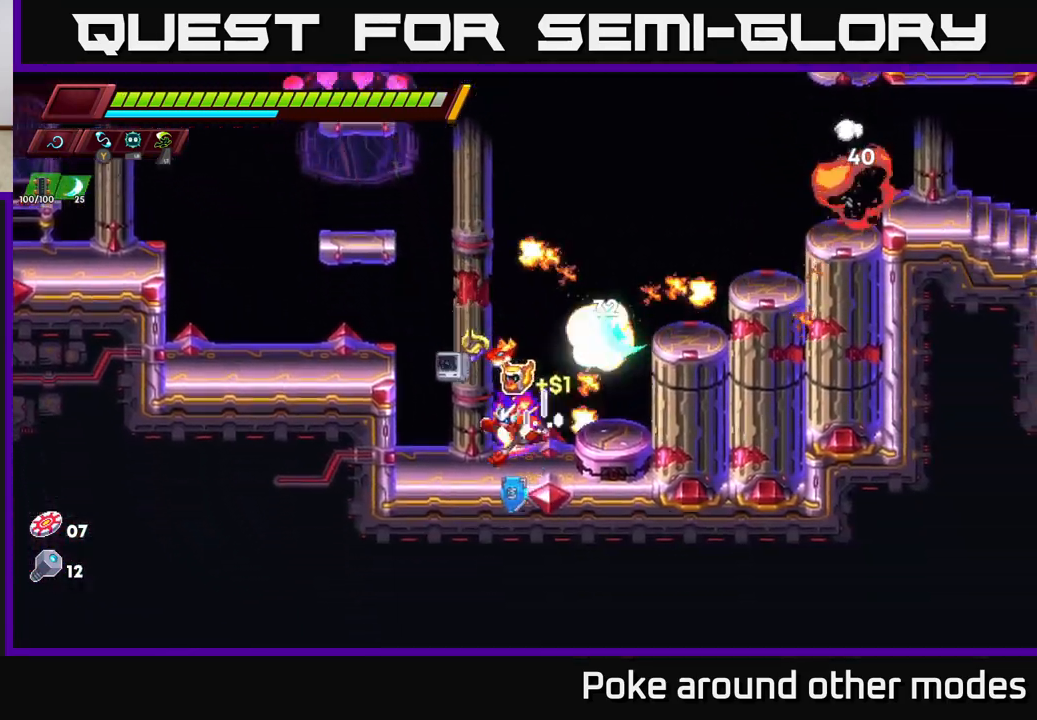
{"buttons": ["A"], "left_stick": "up-left", "right_stick": "center", "events": [[250, "left_stick", "up-right"], [350, "A", "down"], [400, "left_stick", "up-left"]]}
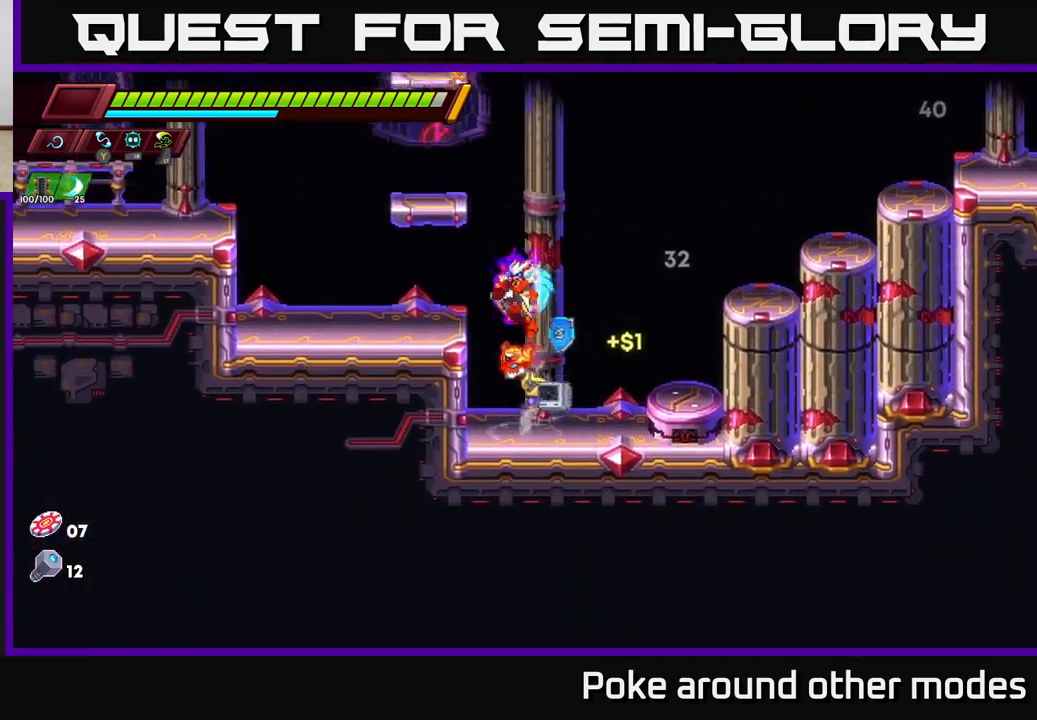
{"buttons": [], "left_stick": "center", "right_stick": "center", "events": [[17, "left_stick", "up"], [117, "left_stick", "up-left"], [133, "X", "down"], [233, "A", "up"], [250, "X", "up"], [333, "left_stick", "center"]]}
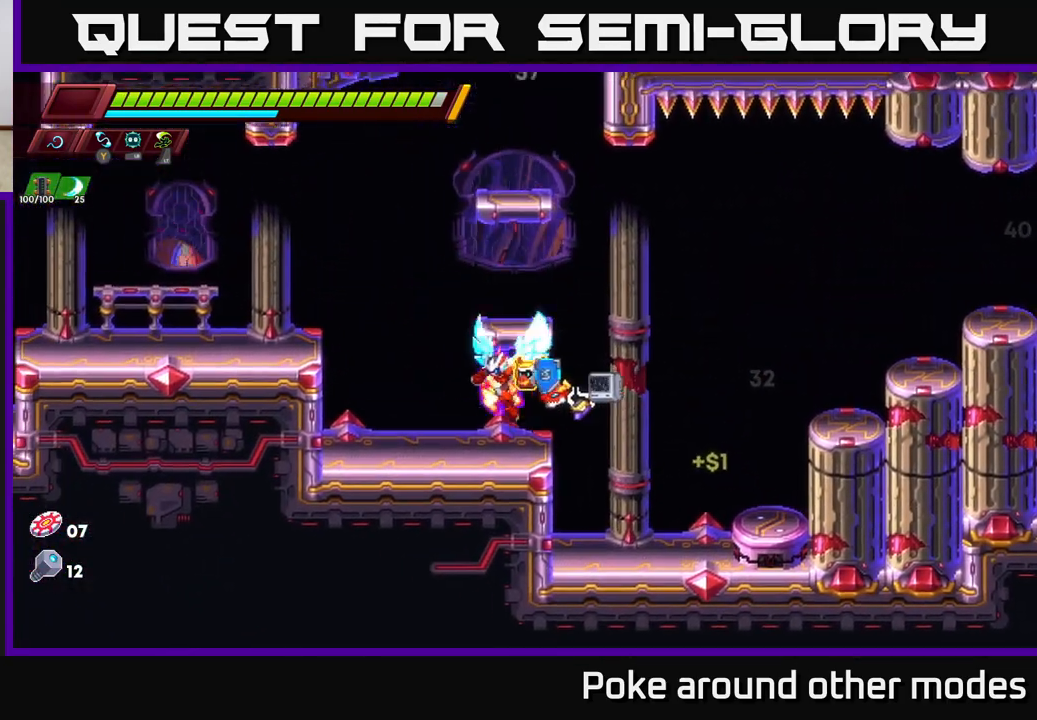
{"buttons": ["A", "X"], "left_stick": "up-left", "right_stick": "center", "events": [[83, "left_stick", "right"], [133, "A", "down"], [300, "A", "up"], [350, "A", "down"], [367, "left_stick", "up-left"], [500, "X", "down"]]}
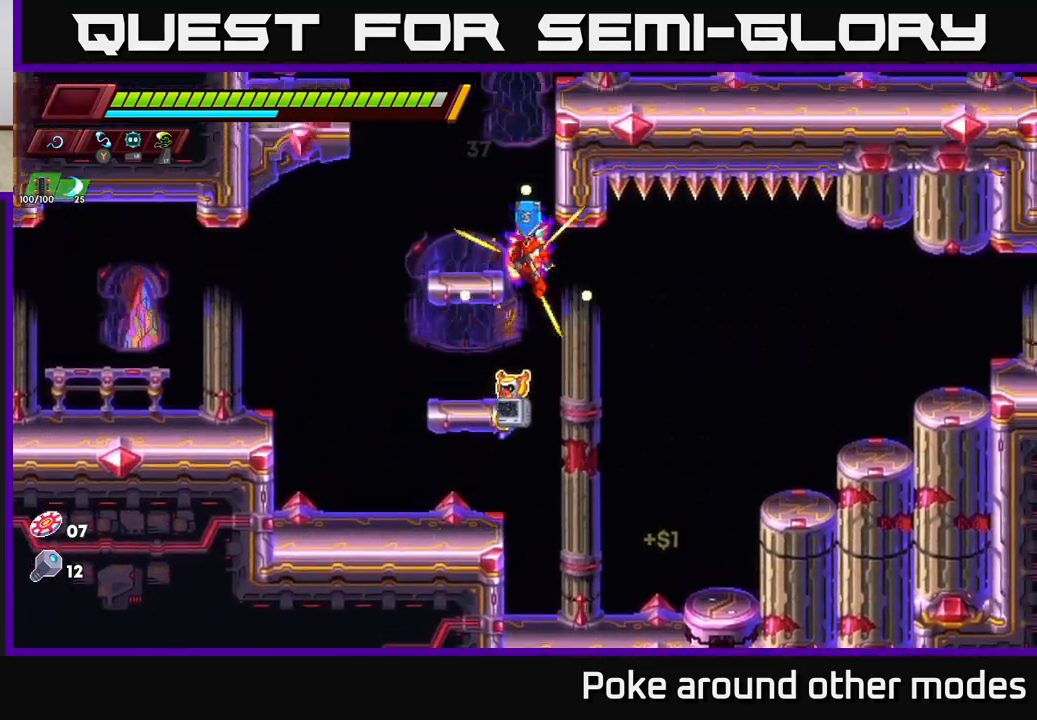
{"buttons": [], "left_stick": "up-left", "right_stick": "center", "events": [[150, "X", "up"], [183, "A", "up"], [200, "left_stick", "up-right"], [317, "left_stick", "center"], [500, "left_stick", "up-left"]]}
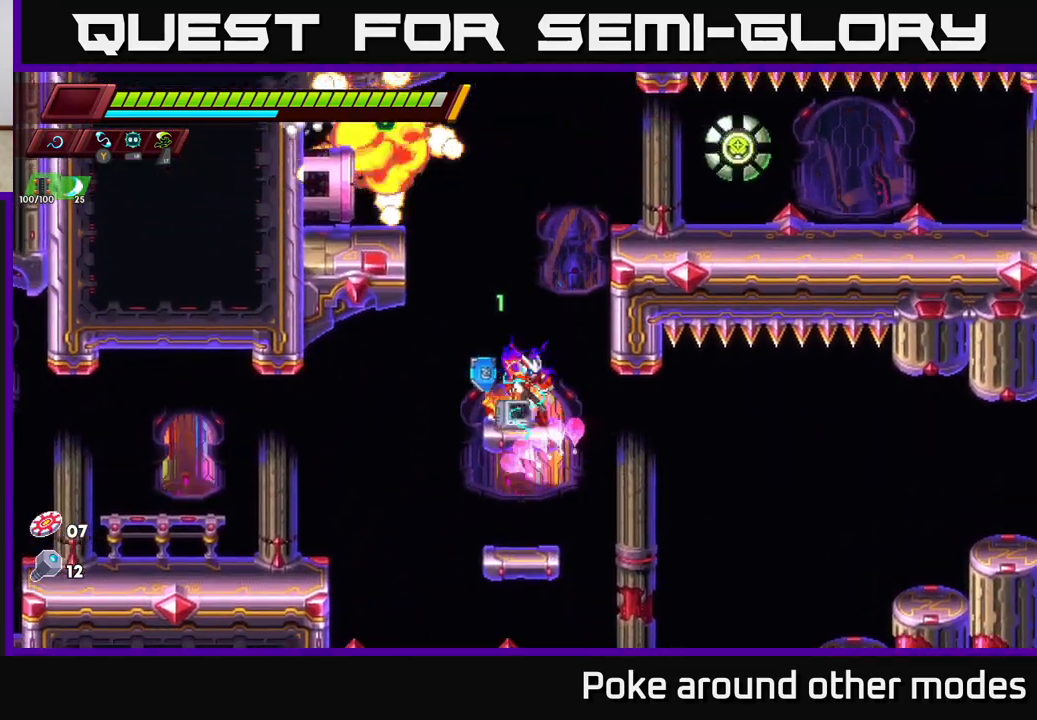
{"buttons": [], "left_stick": "center", "right_stick": "center", "events": [[50, "A", "down"], [200, "X", "down"], [200, "left_stick", "right"], [333, "A", "up"], [333, "X", "up"], [367, "left_stick", "center"]]}
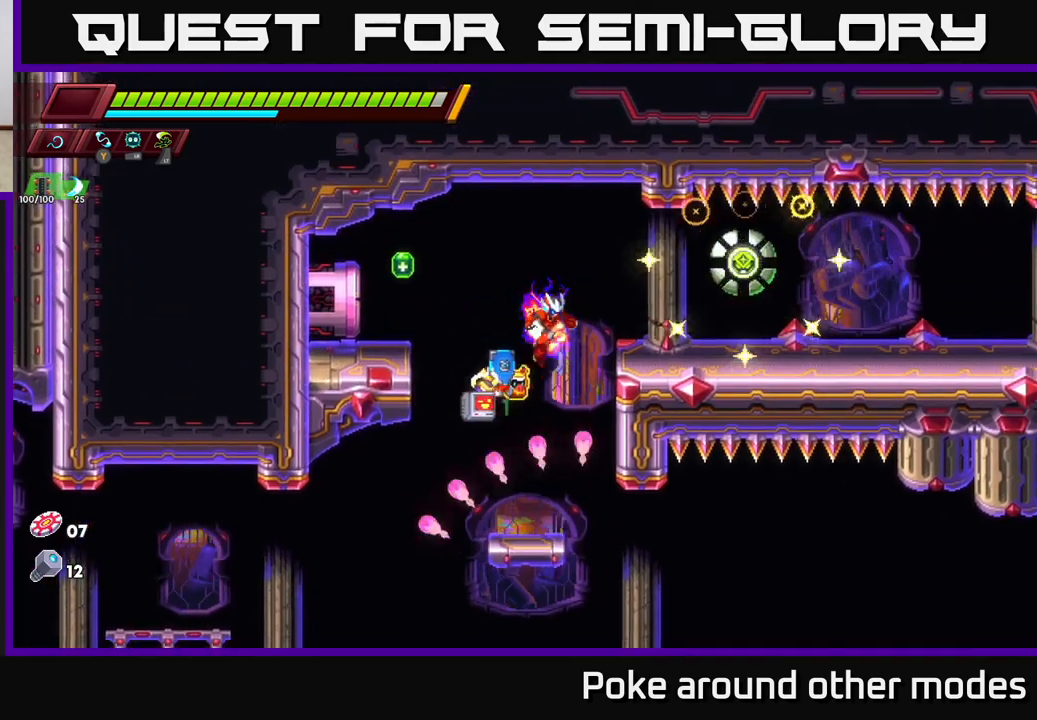
{"buttons": ["A"], "left_stick": "center", "right_stick": "center", "events": [[33, "left_stick", "left"], [200, "left_stick", "right"], [367, "left_stick", "center"], [500, "A", "down"]]}
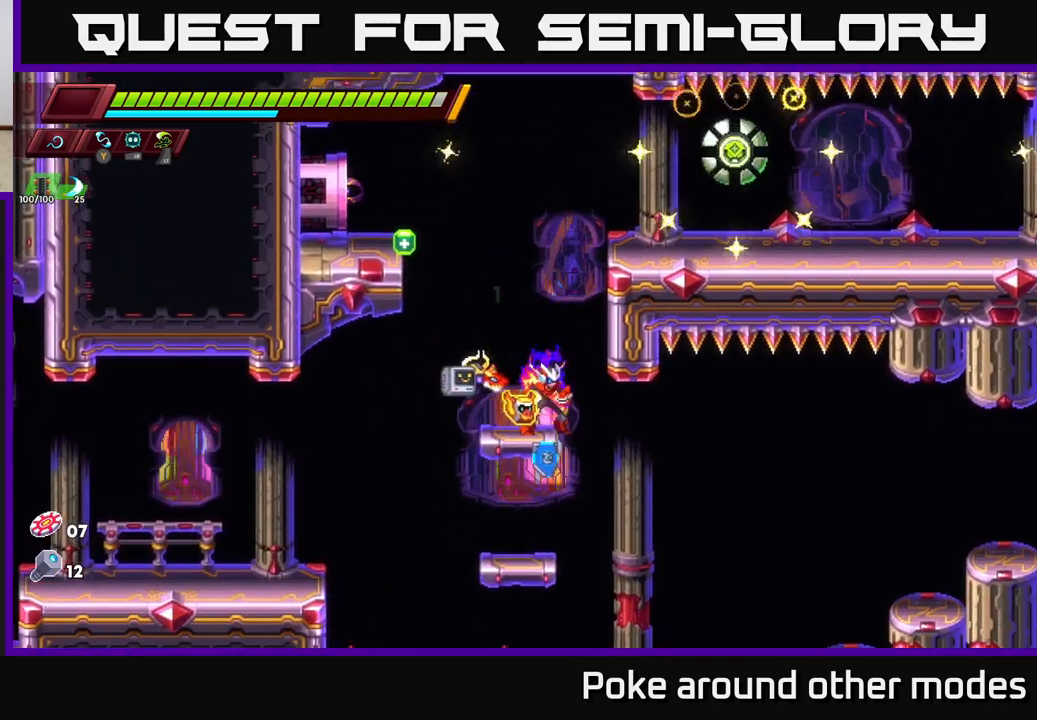
{"buttons": [], "left_stick": "center", "right_stick": "center", "events": [[317, "X", "down"], [350, "A", "up"], [400, "A", "down"], [433, "A", "up"], [483, "X", "up"]]}
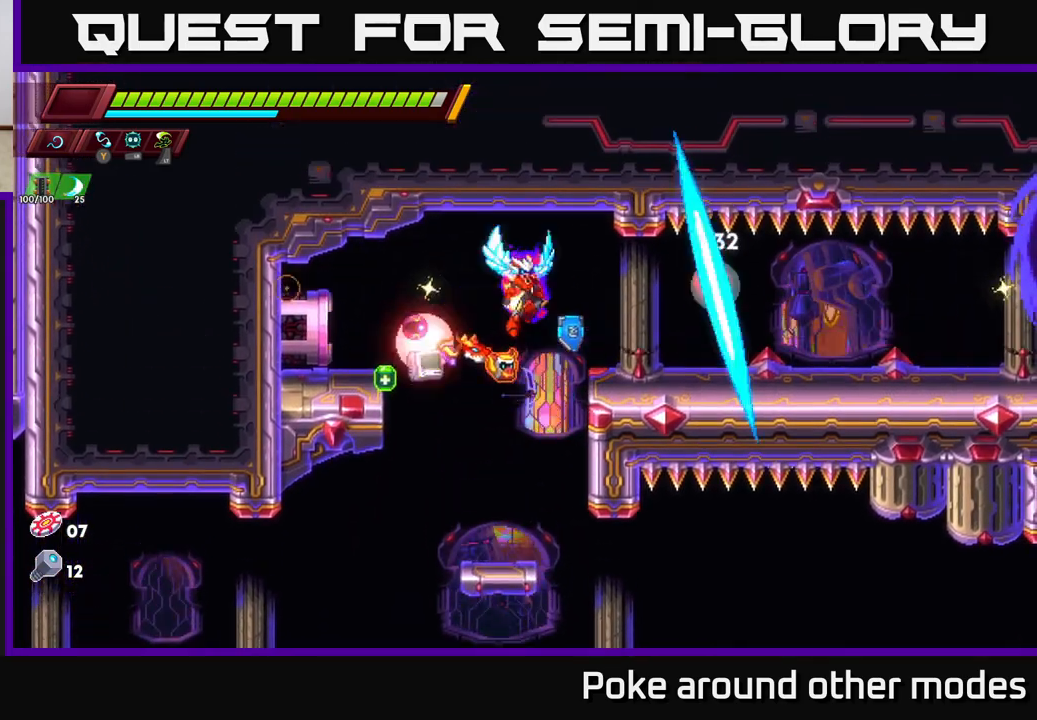
{"buttons": [], "left_stick": "right", "right_stick": "center", "events": [[267, "A", "down"], [317, "X", "down"], [317, "left_stick", "right"], [350, "A", "up"], [467, "X", "up"]]}
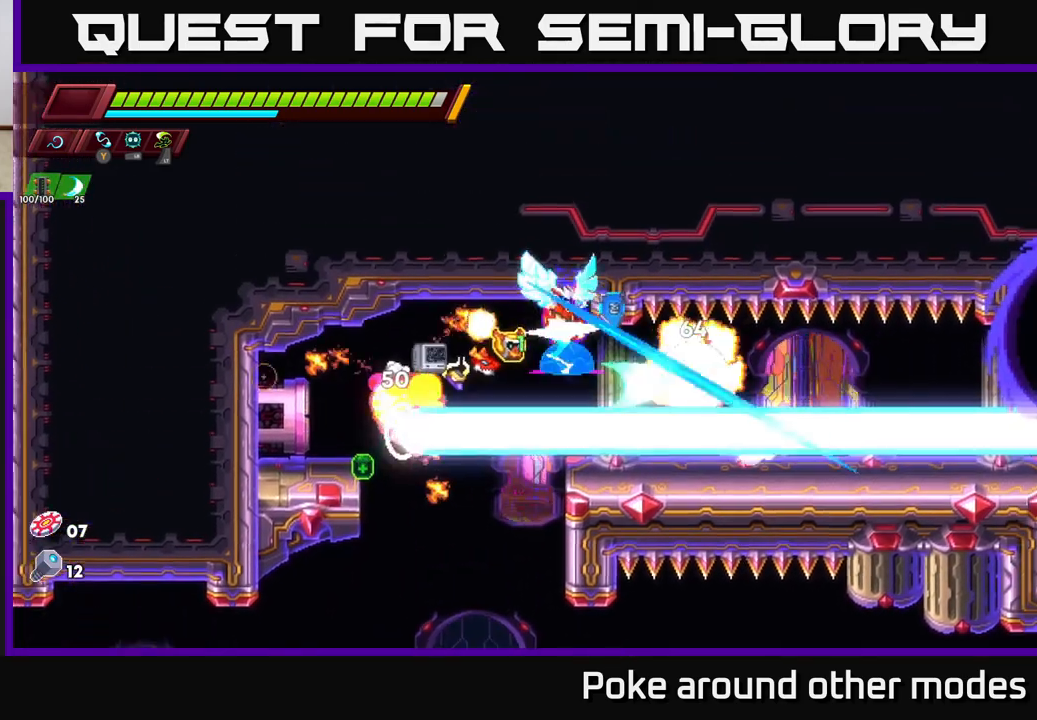
{"buttons": [], "left_stick": "left", "right_stick": "center", "events": [[50, "left_stick", "center"], [100, "left_stick", "left"]]}
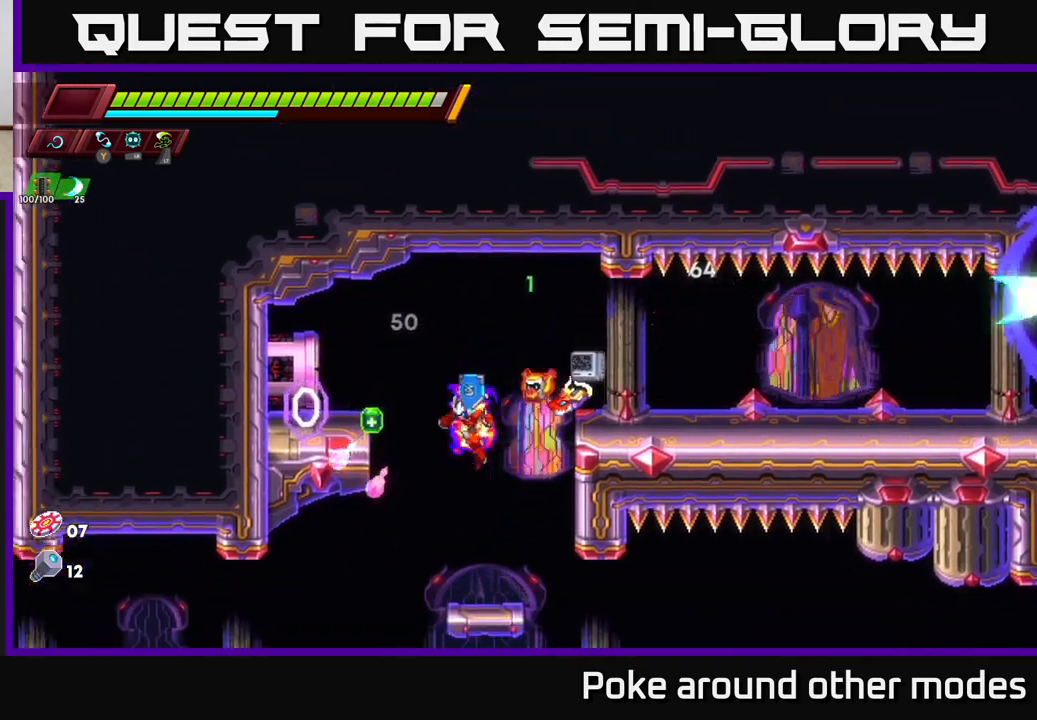
{"buttons": ["A"], "left_stick": "up-left", "right_stick": "center", "events": [[117, "left_stick", "right"], [317, "left_stick", "up-left"], [333, "A", "down"]]}
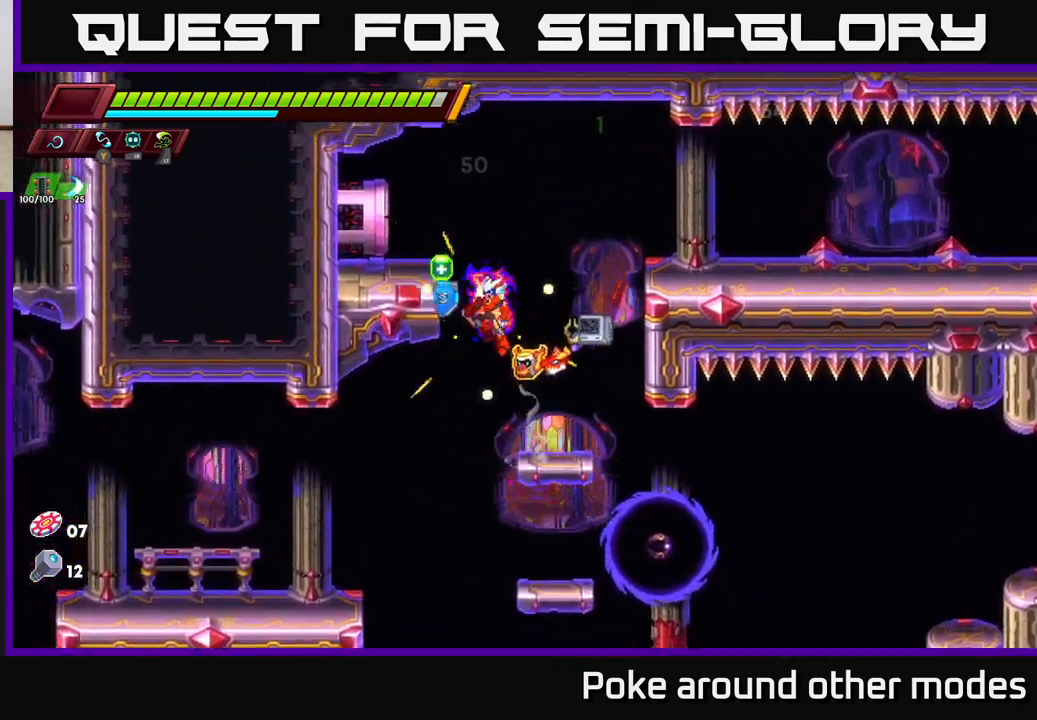
{"buttons": [], "left_stick": "right", "right_stick": "center", "events": [[67, "A", "up"], [133, "left_stick", "right"], [233, "A", "down"], [333, "A", "up"]]}
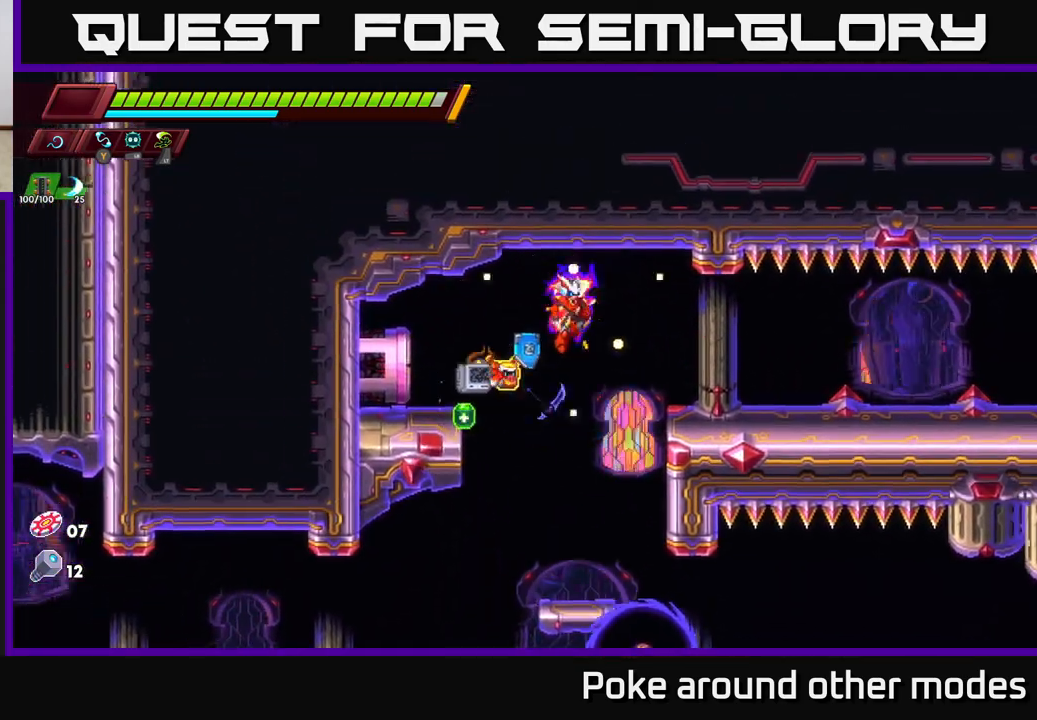
{"buttons": ["R2"], "left_stick": "right", "right_stick": "center", "events": [[333, "R2", "down"]]}
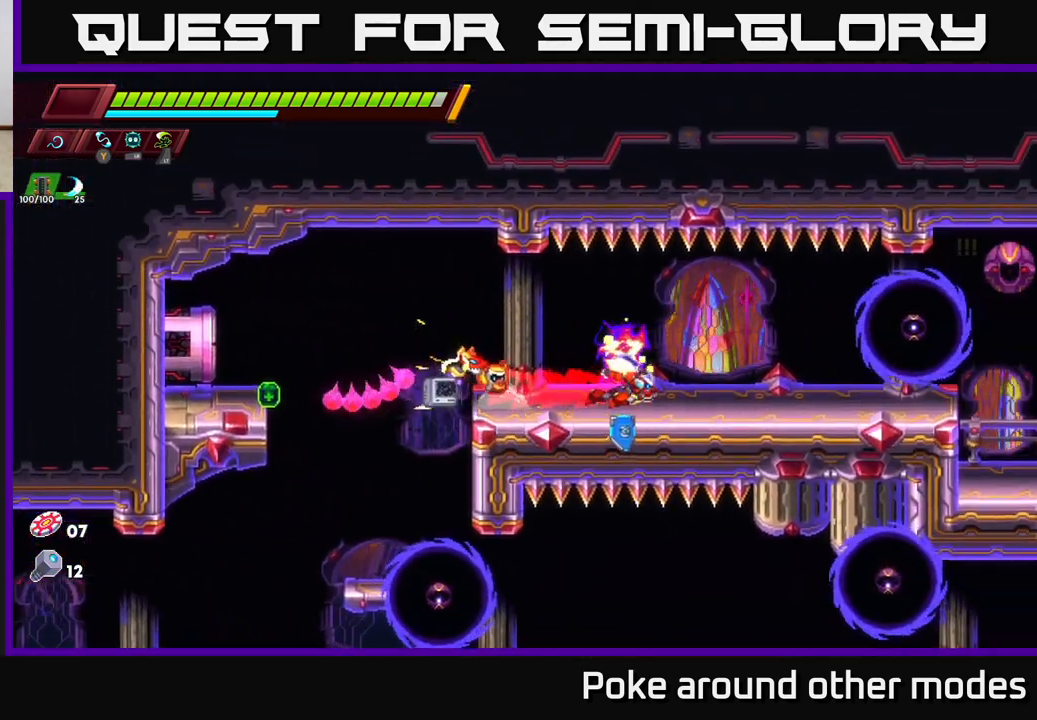
{"buttons": ["X"], "left_stick": "right", "right_stick": "center", "events": [[117, "R2", "up"], [117, "X", "down"], [250, "X", "up"], [500, "X", "down"]]}
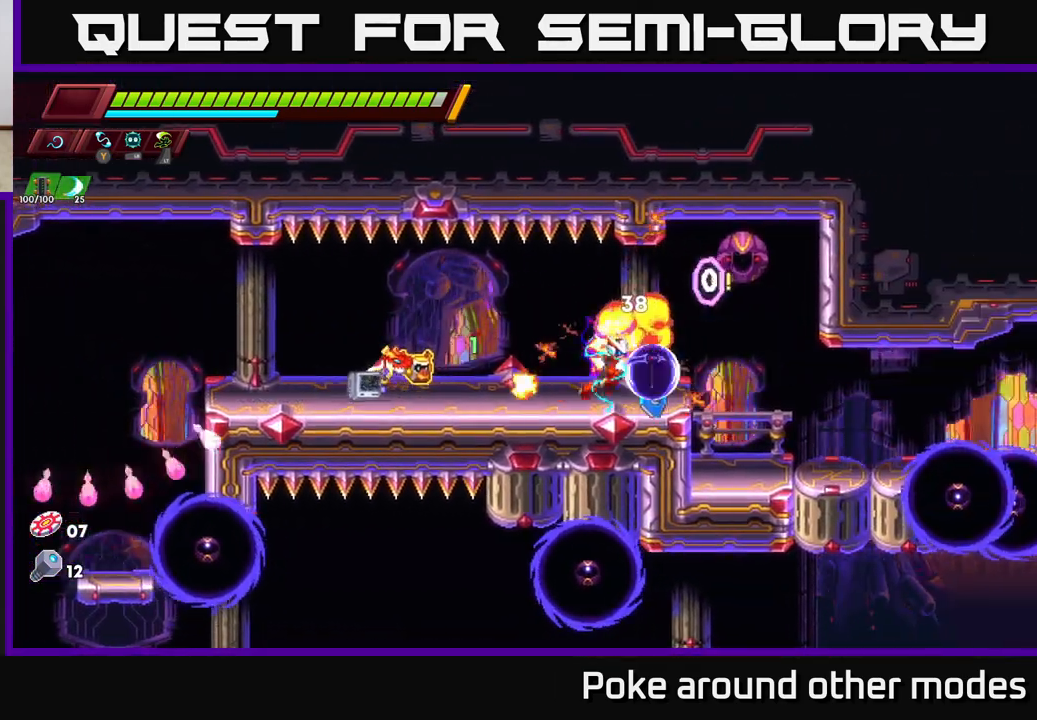
{"buttons": ["X"], "left_stick": "center", "right_stick": "center", "events": [[167, "X", "up"], [317, "left_stick", "center"], [417, "X", "down"]]}
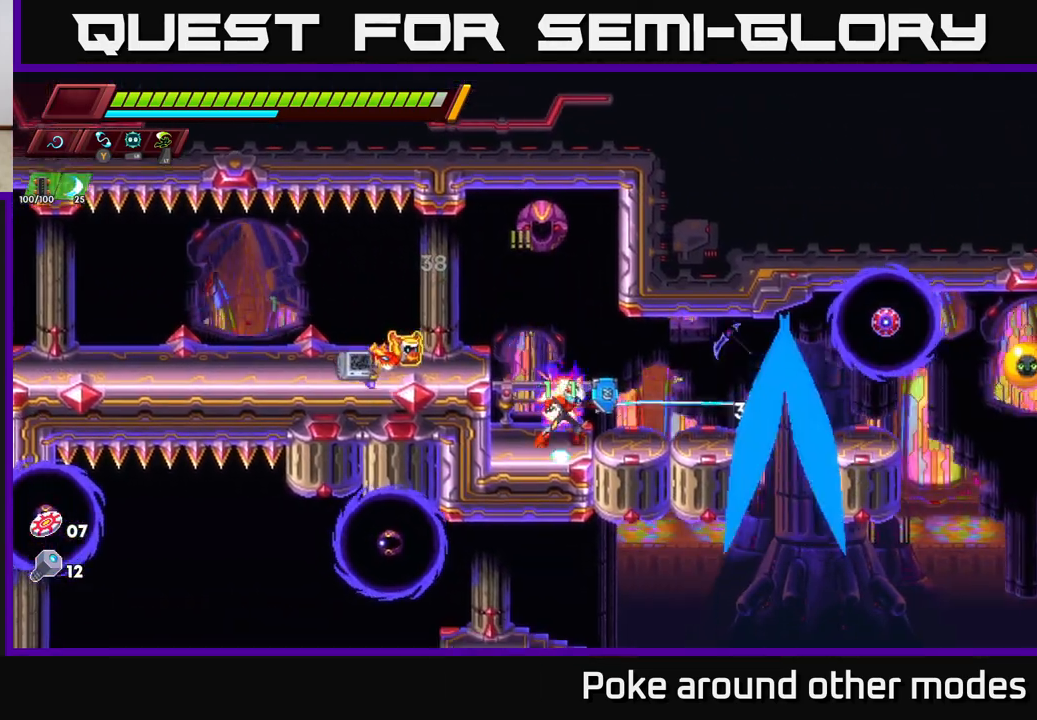
{"buttons": [], "left_stick": "center", "right_stick": "center", "events": [[67, "X", "up"], [83, "left_stick", "right"], [267, "A", "down"], [283, "X", "down"], [400, "A", "up"], [417, "X", "up"], [433, "left_stick", "center"]]}
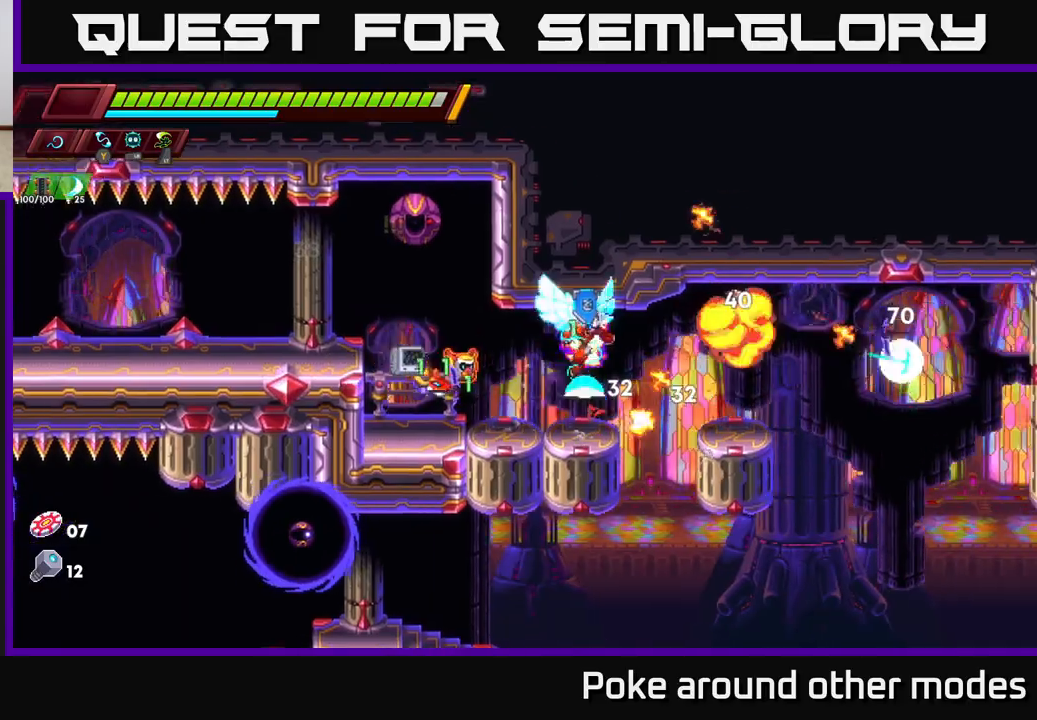
{"buttons": [], "left_stick": "right", "right_stick": "center", "events": [[267, "left_stick", "right"], [283, "A", "down"], [300, "X", "down"], [417, "X", "up"], [467, "A", "up"]]}
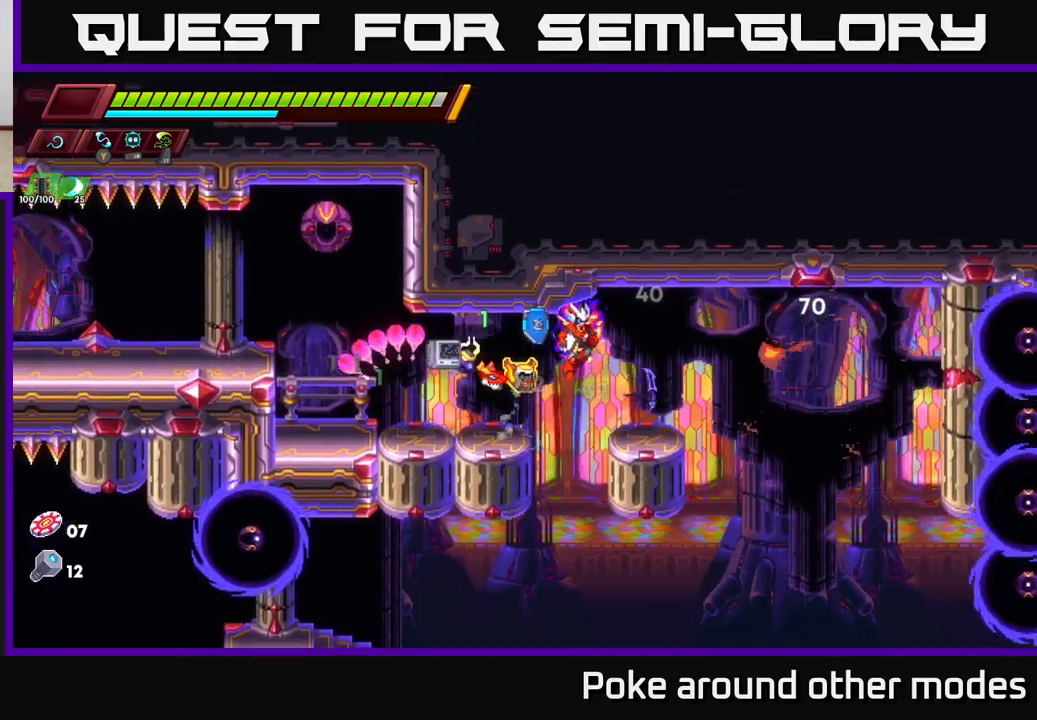
{"buttons": [], "left_stick": "right", "right_stick": "center", "events": []}
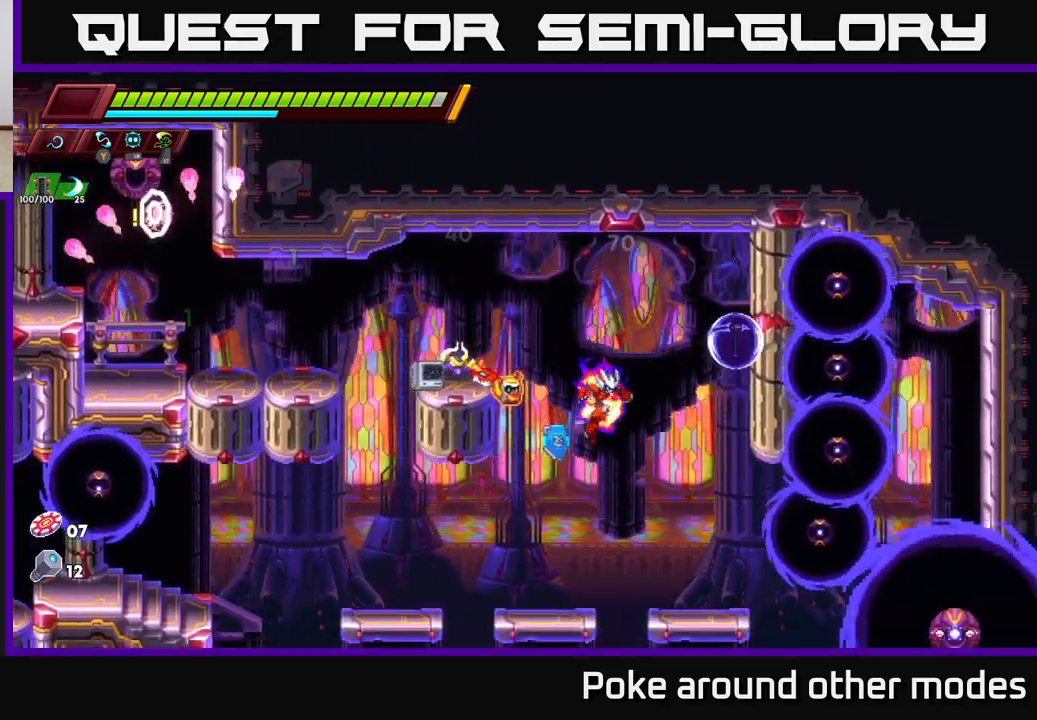
{"buttons": ["A", "X"], "left_stick": "center", "right_stick": "center", "events": [[50, "X", "down"], [150, "left_stick", "center"], [200, "X", "up"], [450, "A", "down"], [450, "X", "down"]]}
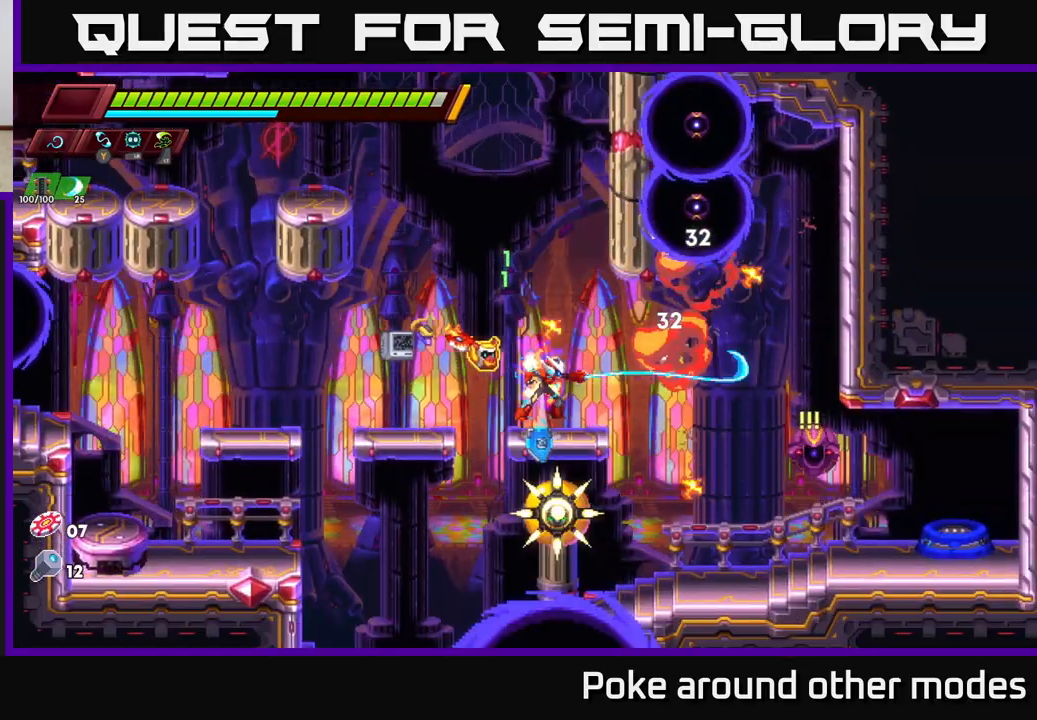
{"buttons": [], "left_stick": "center", "right_stick": "center", "events": [[117, "X", "up"], [333, "A", "up"], [333, "X", "down"], [433, "X", "up"]]}
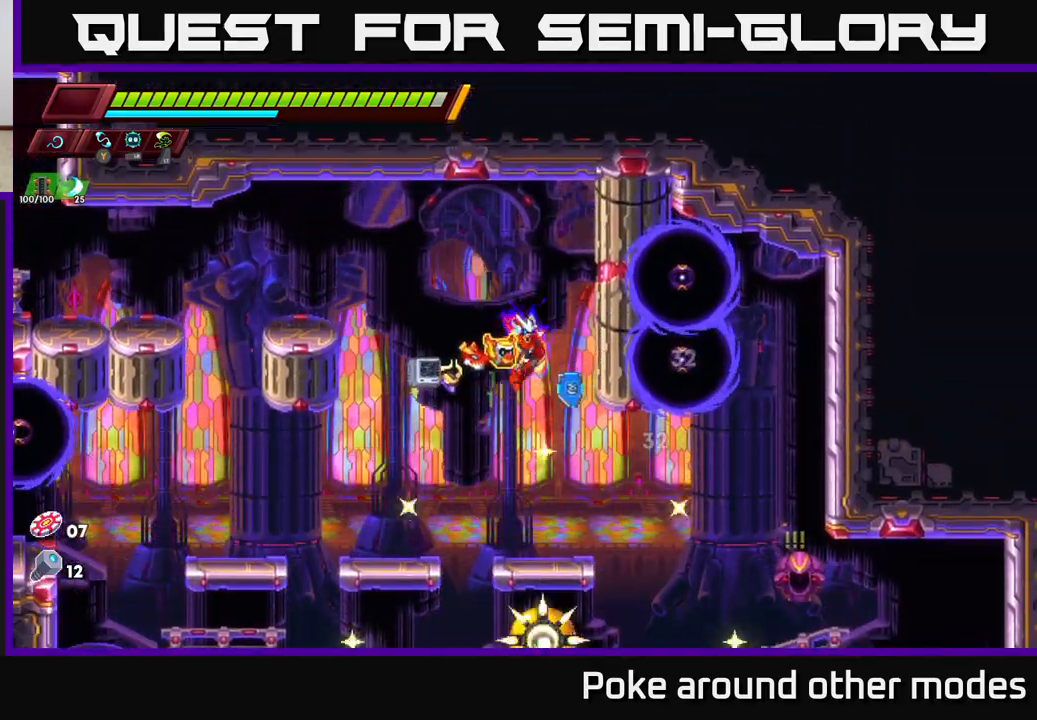
{"buttons": [], "left_stick": "center", "right_stick": "center", "events": [[67, "A", "down"], [83, "left_stick", "left"], [350, "A", "up"], [367, "left_stick", "center"]]}
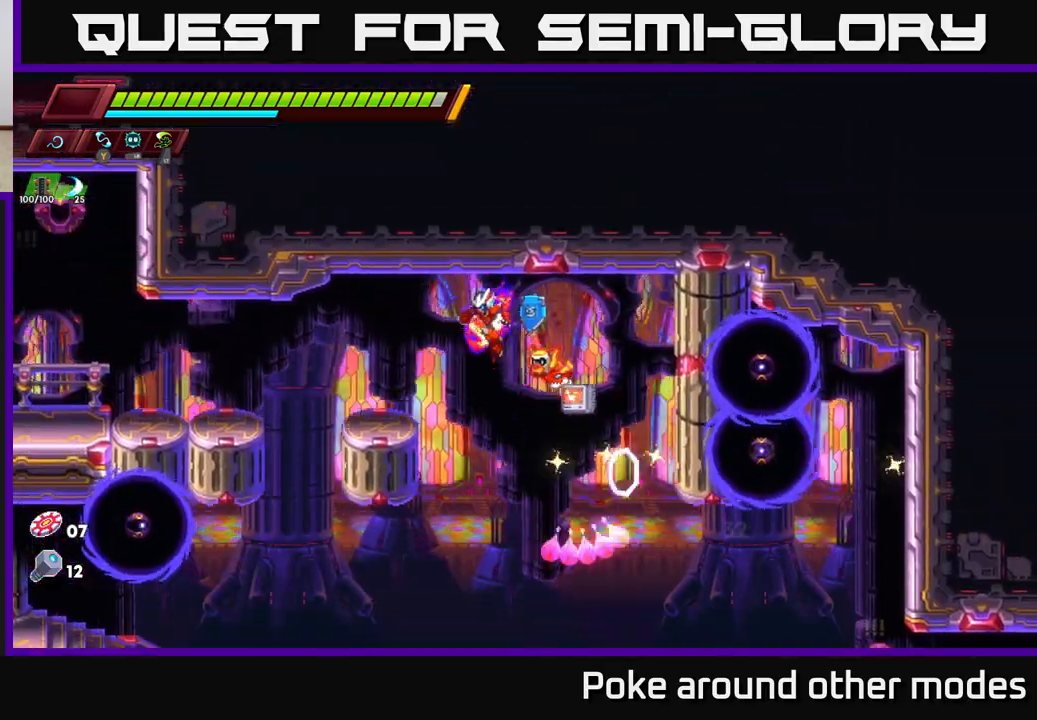
{"buttons": ["X"], "left_stick": "down-left", "right_stick": "center", "events": [[167, "left_stick", "left"], [283, "left_stick", "down-right"], [383, "left_stick", "down-left"], [433, "X", "down"]]}
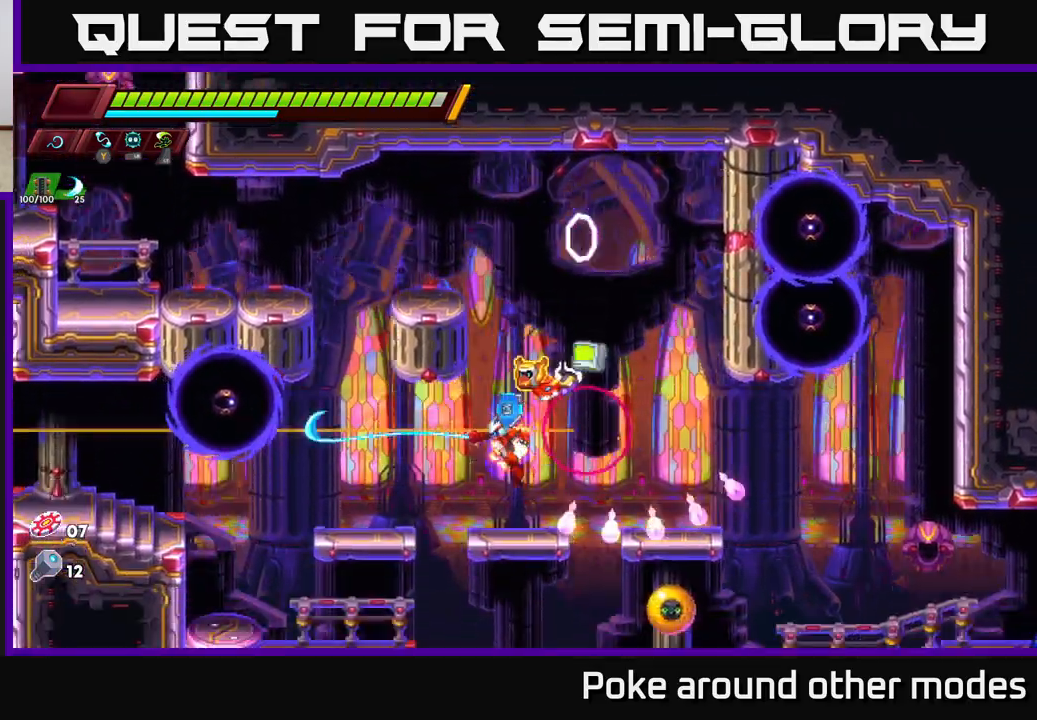
{"buttons": [], "left_stick": "center", "right_stick": "center", "events": [[50, "left_stick", "center"], [67, "X", "up"], [200, "A", "down"], [200, "left_stick", "left"], [233, "X", "down"], [267, "A", "up"], [350, "X", "up"], [383, "left_stick", "center"]]}
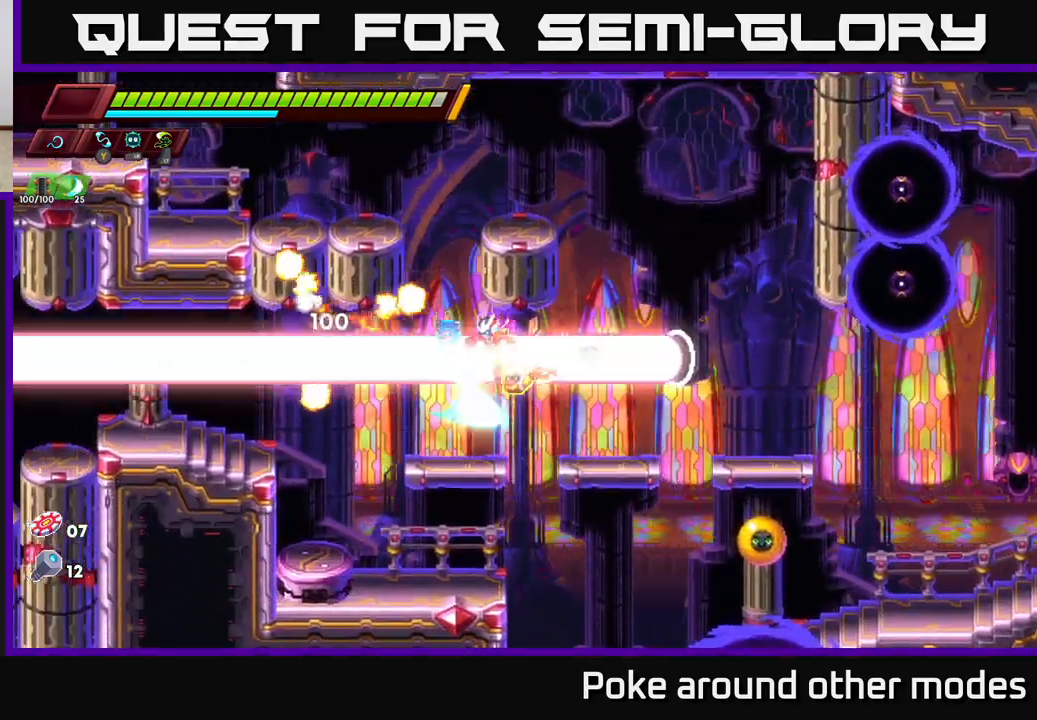
{"buttons": [], "left_stick": "right", "right_stick": "center", "events": [[83, "left_stick", "left"], [317, "A", "down"], [350, "left_stick", "down"], [417, "A", "up"], [500, "left_stick", "right"]]}
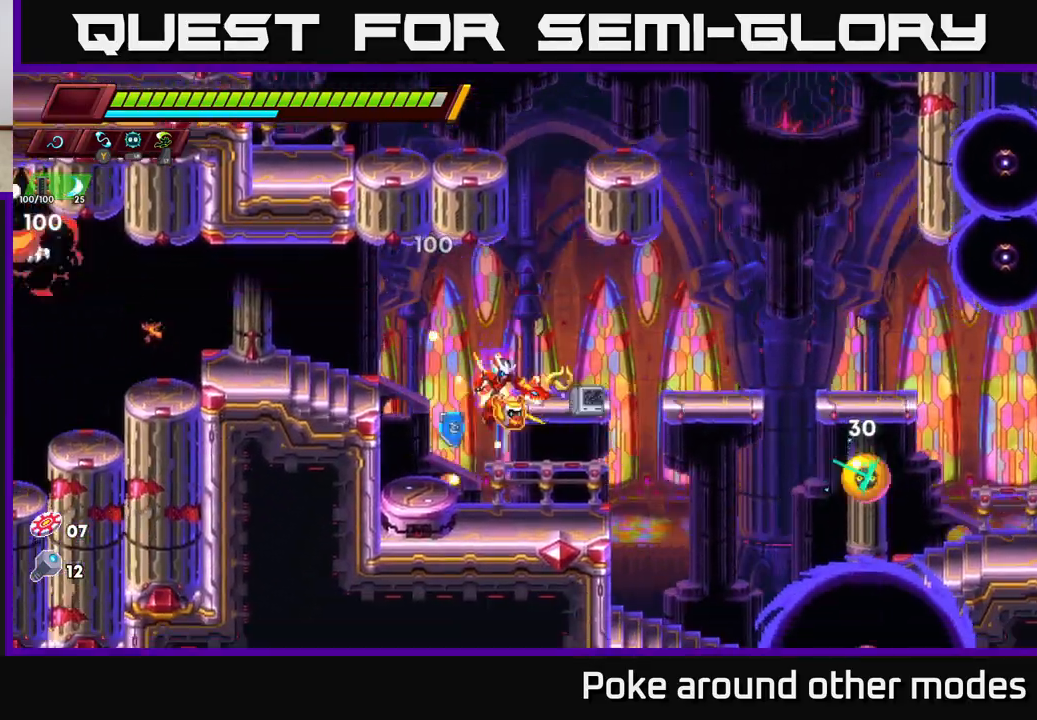
{"buttons": [], "left_stick": "center", "right_stick": "center", "events": [[217, "X", "down"], [350, "X", "up"], [400, "left_stick", "center"]]}